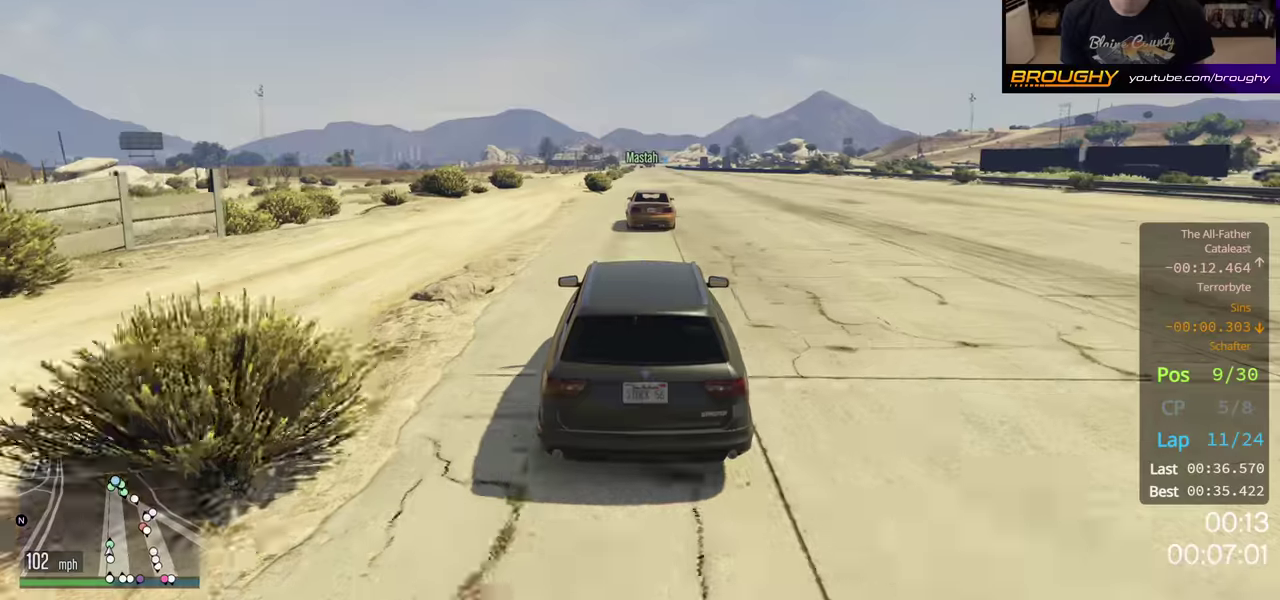
Gameplay with a controller (Xbox layout); each line is a JSON object with the inputs held at the frame after it (dt_ms = milliseconds from this image to that frame). "events" lists button and stick changes between this image and that frame as [ms after this image, input, new state], when the widget could be followed in between. Not read: left_stick.
{"dt_ms": 600, "buttons": ["R2"], "right_stick": "center", "events": []}
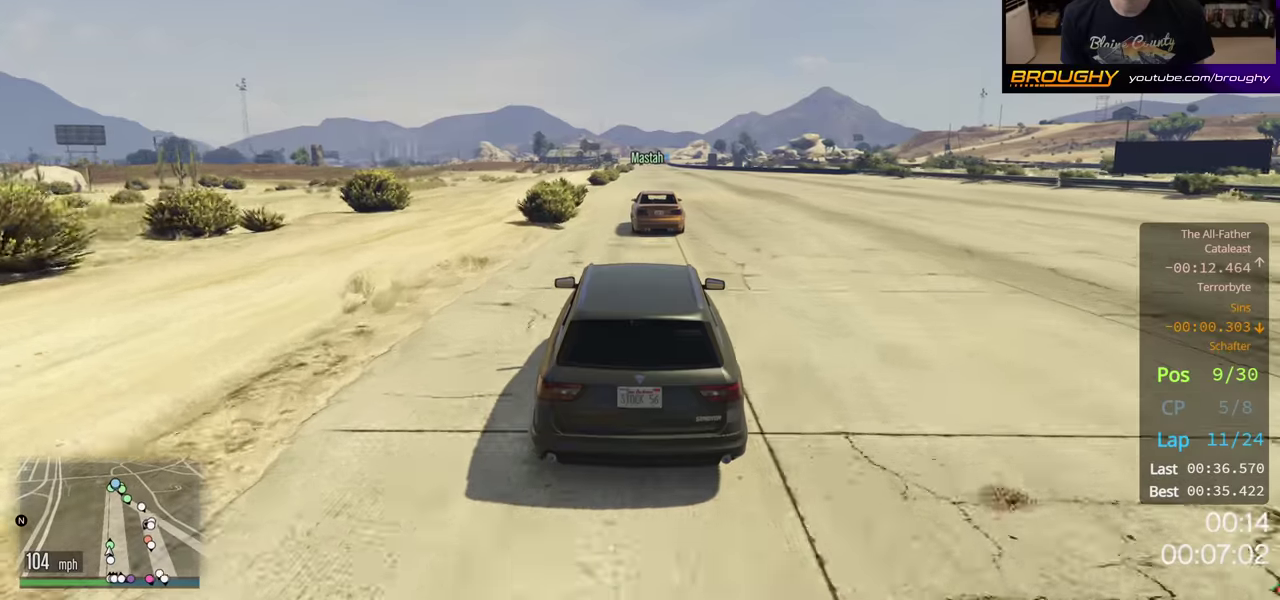
{"dt_ms": 300, "buttons": ["R2"], "right_stick": "center", "events": []}
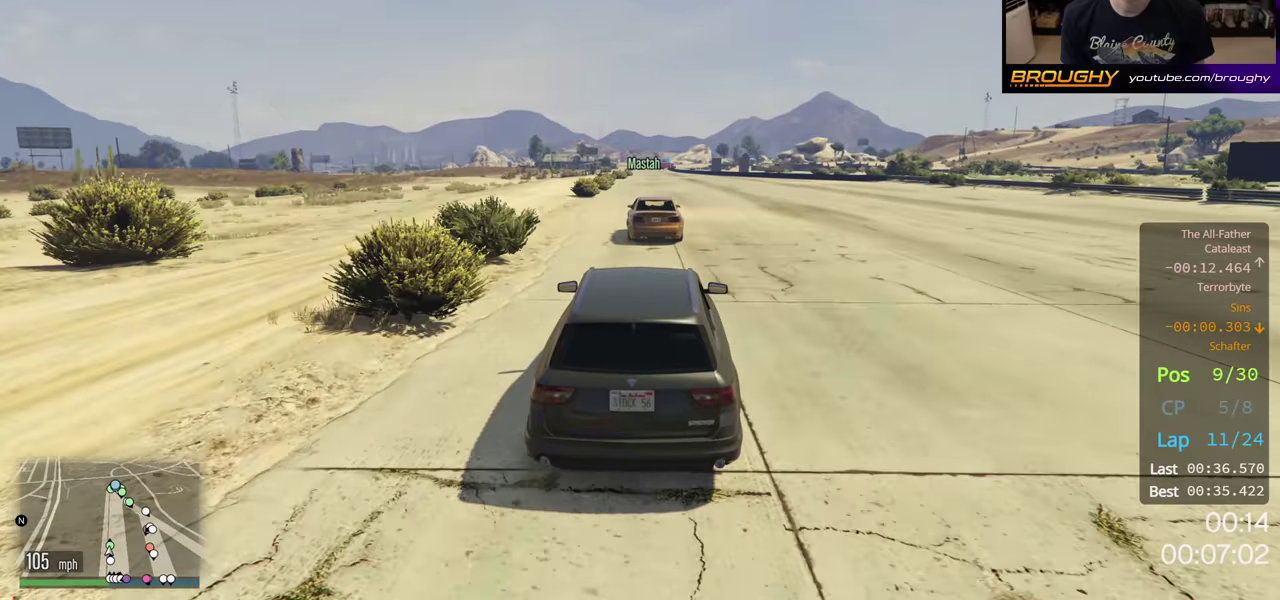
{"dt_ms": 200, "buttons": ["R2"], "right_stick": "center", "events": []}
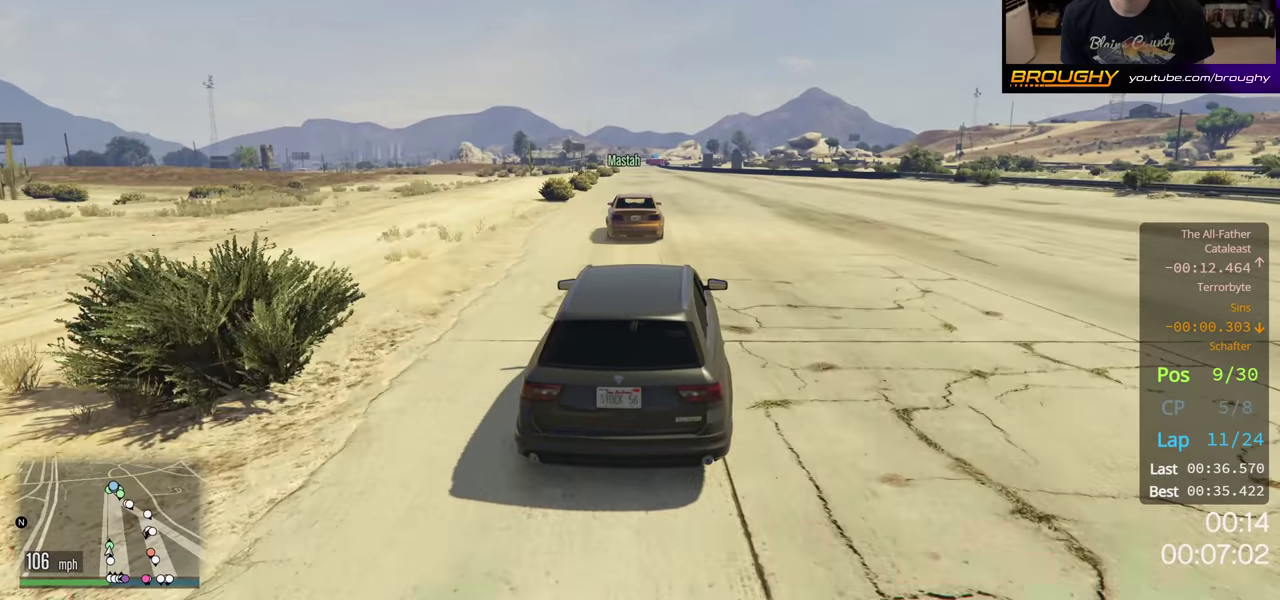
{"dt_ms": 400, "buttons": ["R2"], "right_stick": "center", "events": []}
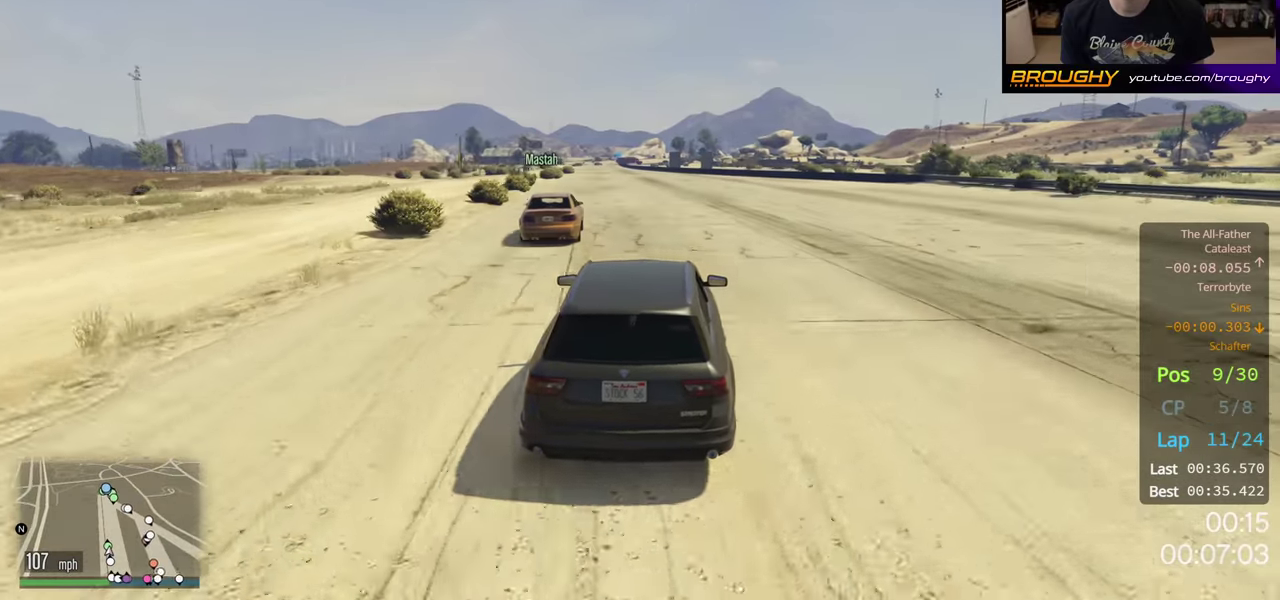
{"dt_ms": 500, "buttons": ["R2"], "right_stick": "center", "events": []}
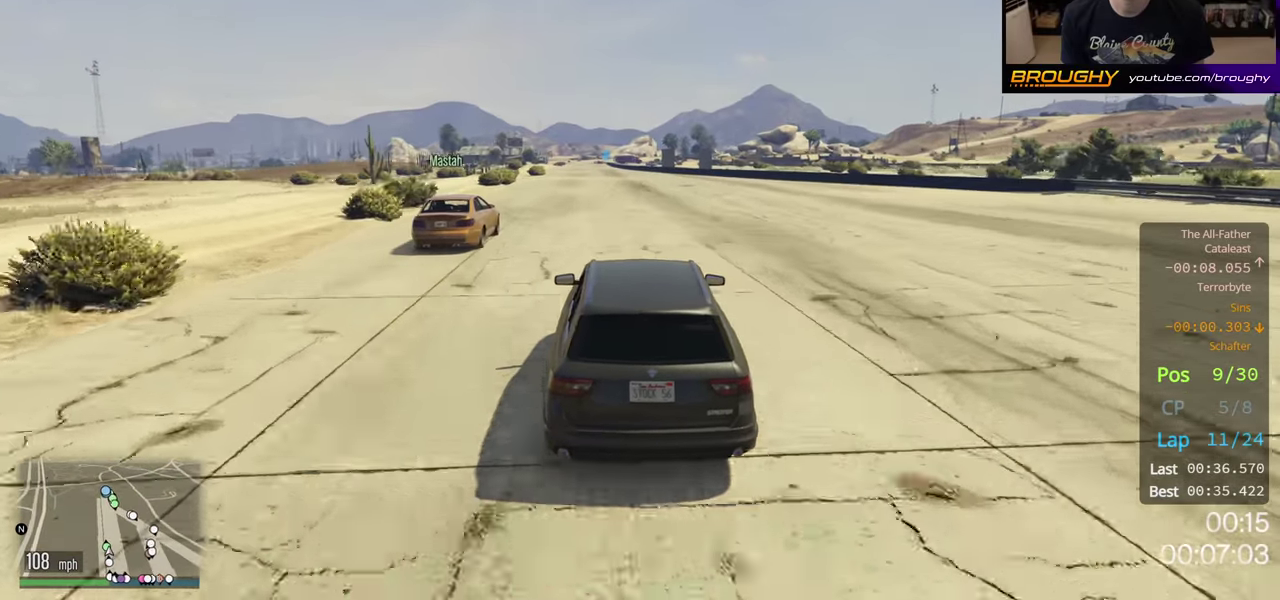
{"dt_ms": 500, "buttons": ["R2"], "right_stick": "center", "events": []}
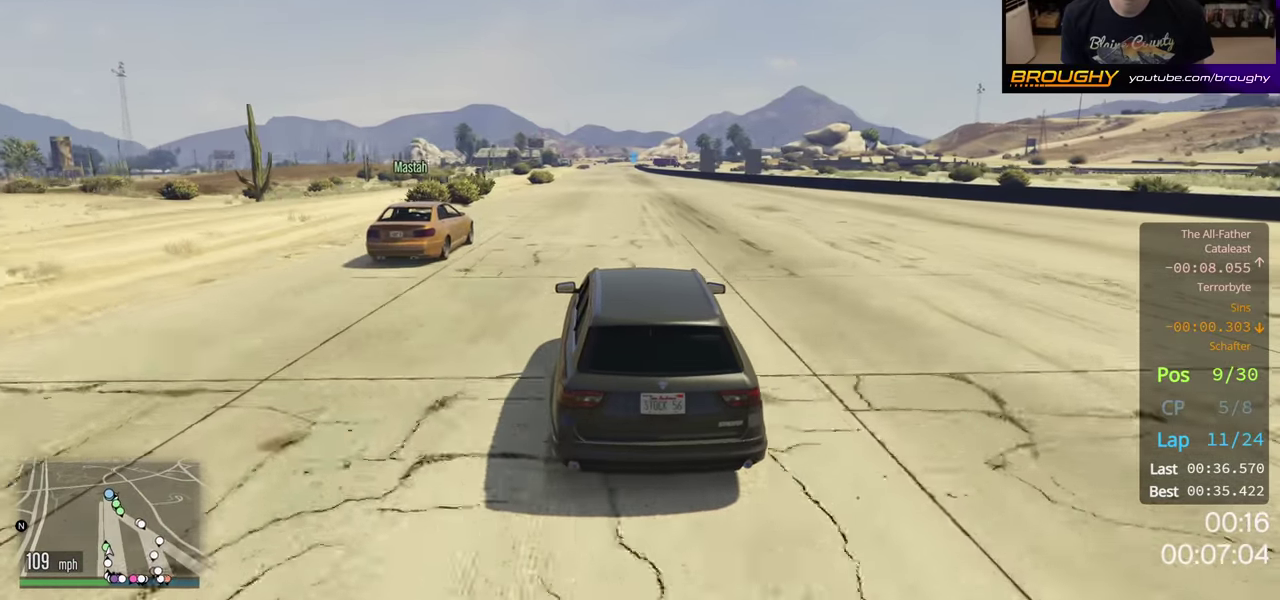
{"dt_ms": 500, "buttons": ["R2"], "right_stick": "center", "events": []}
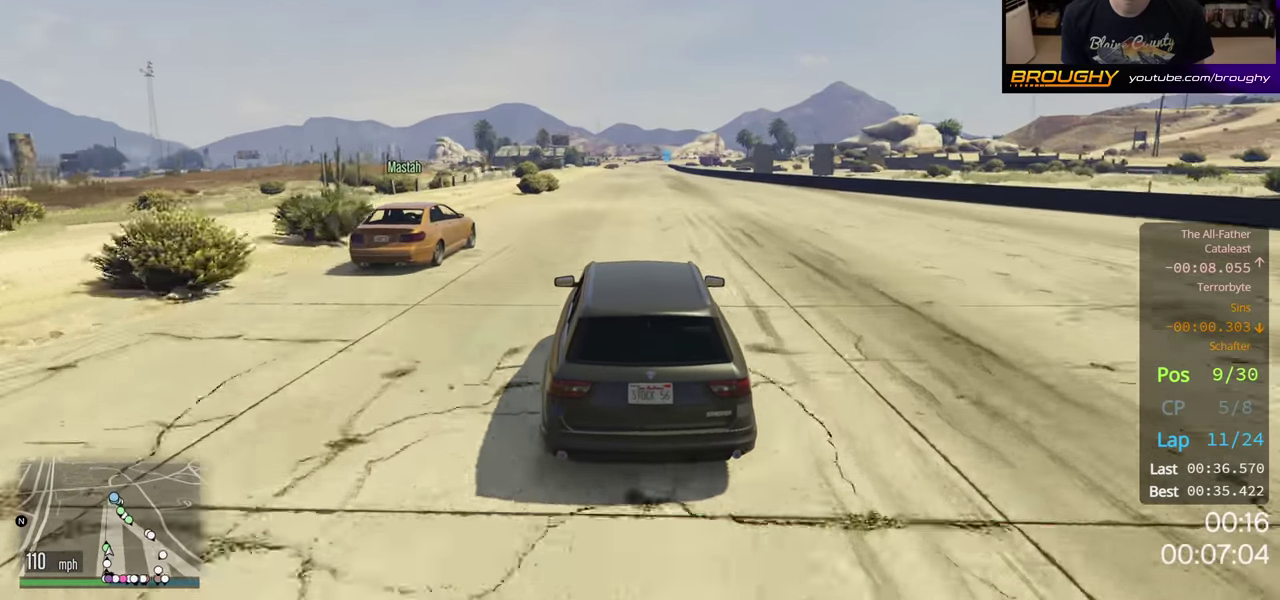
{"dt_ms": 500, "buttons": ["R2"], "right_stick": "center", "events": []}
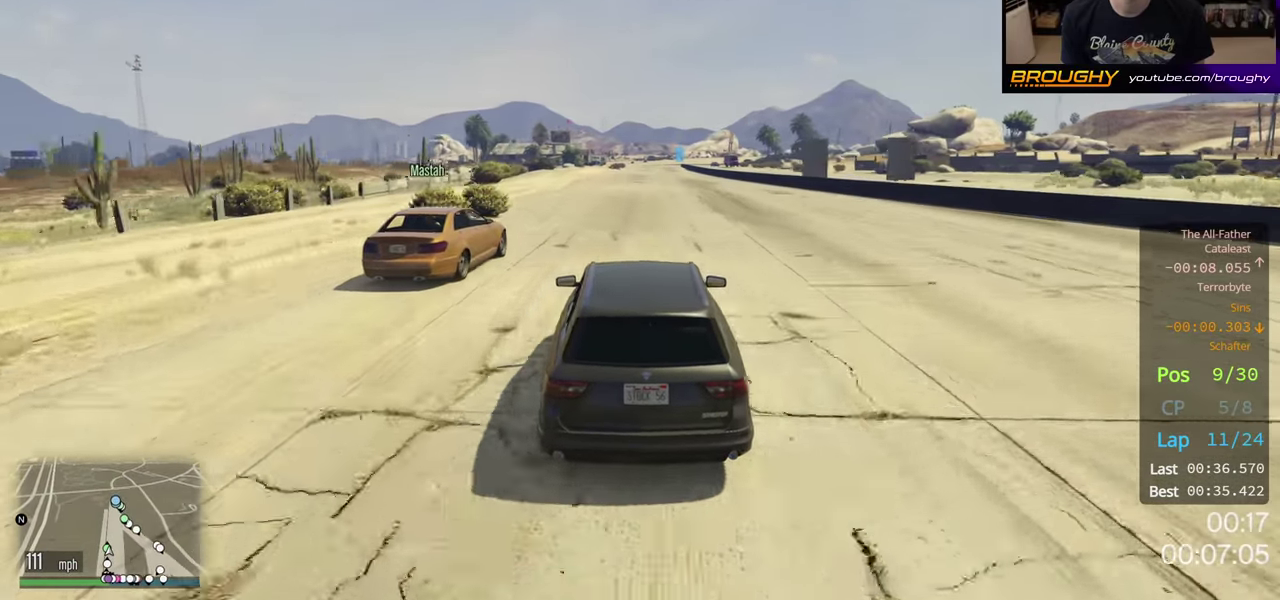
{"dt_ms": 500, "buttons": ["R2"], "right_stick": "center", "events": []}
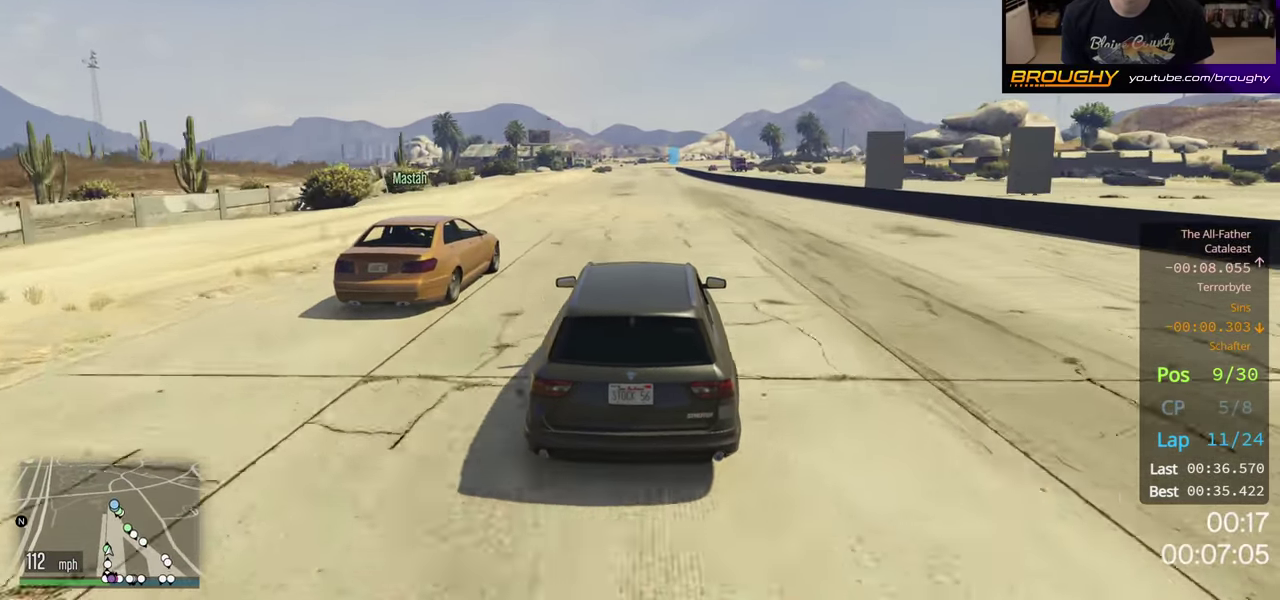
{"dt_ms": 500, "buttons": ["R2"], "right_stick": "center", "events": []}
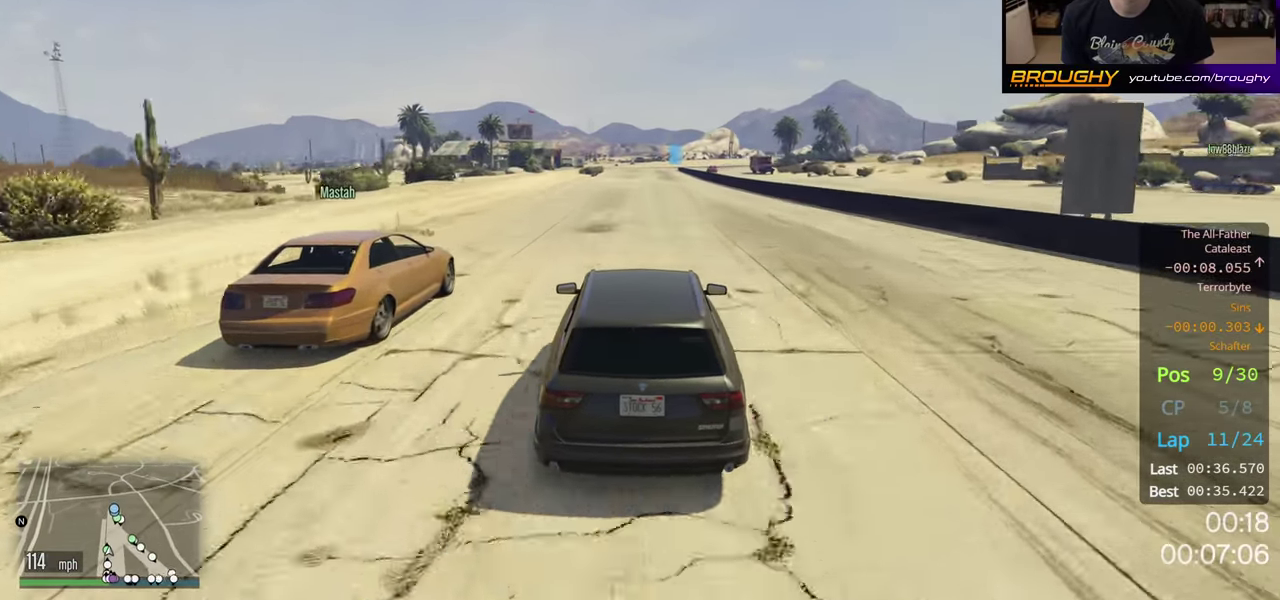
{"dt_ms": 500, "buttons": ["R2"], "right_stick": "center", "events": []}
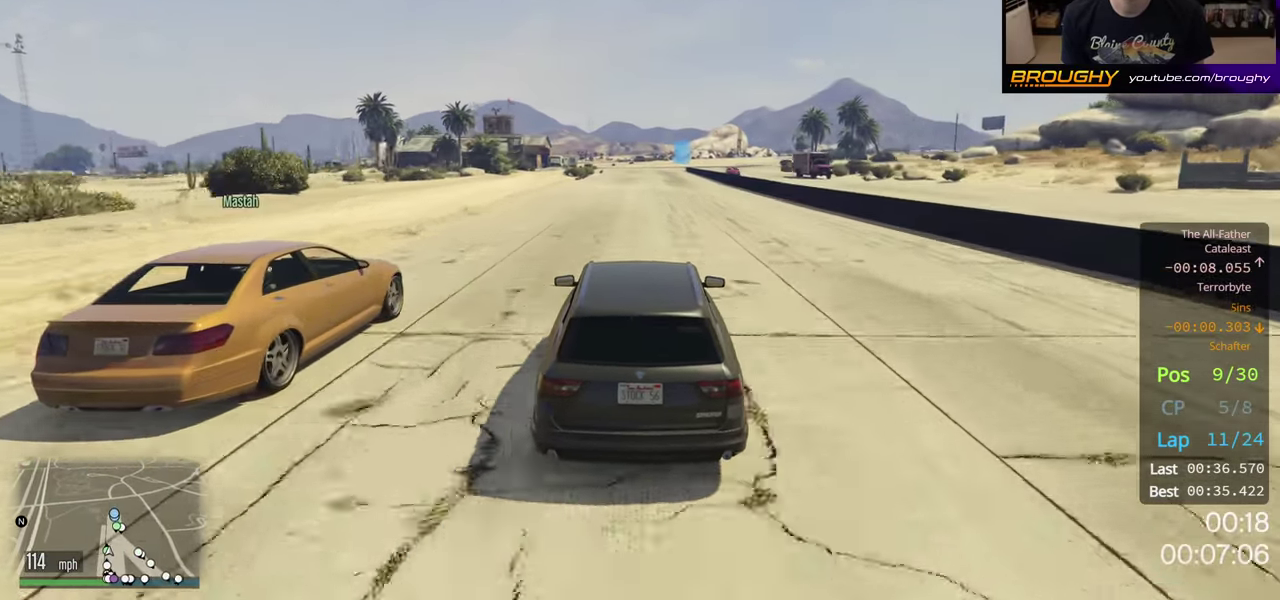
{"dt_ms": 500, "buttons": ["R2"], "right_stick": "center", "events": []}
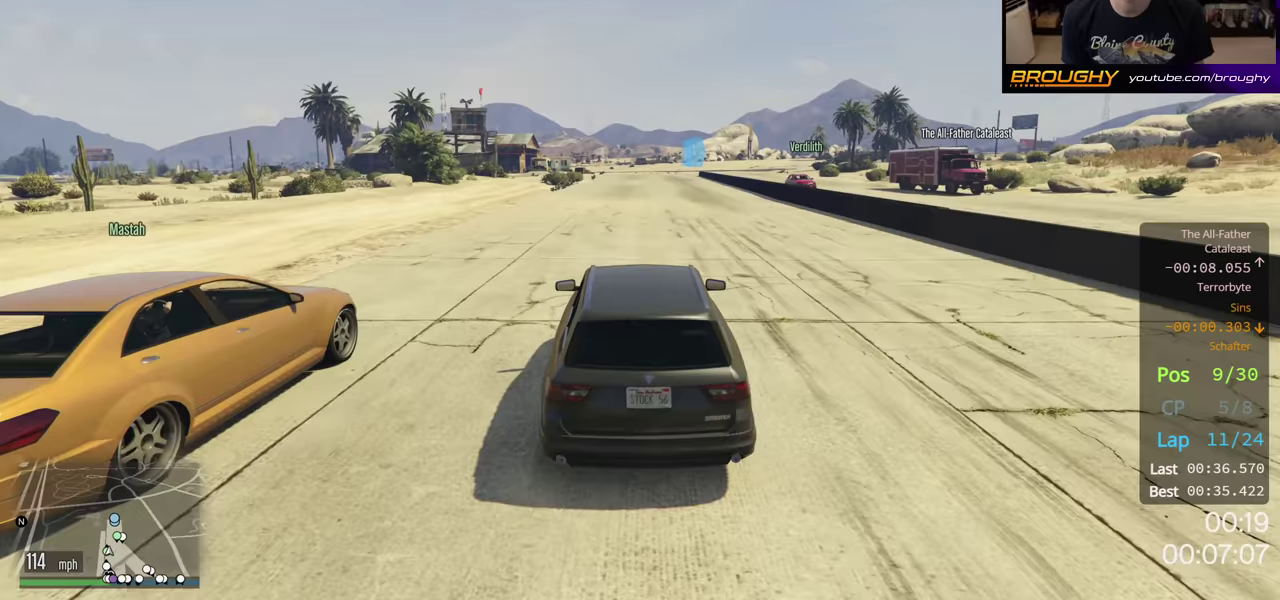
{"dt_ms": 700, "buttons": ["L2"], "right_stick": "center", "events": [[667, "L2", "down"], [700, "R2", "up"]]}
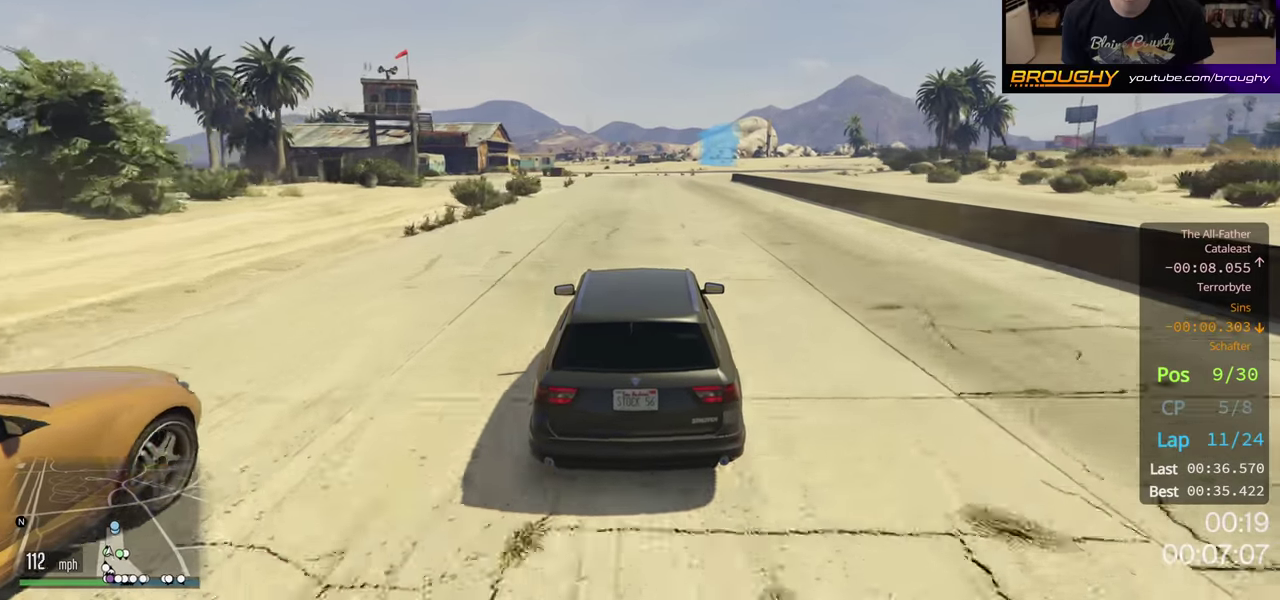
{"dt_ms": 500, "buttons": [], "right_stick": "center", "events": [[450, "L2", "up"]]}
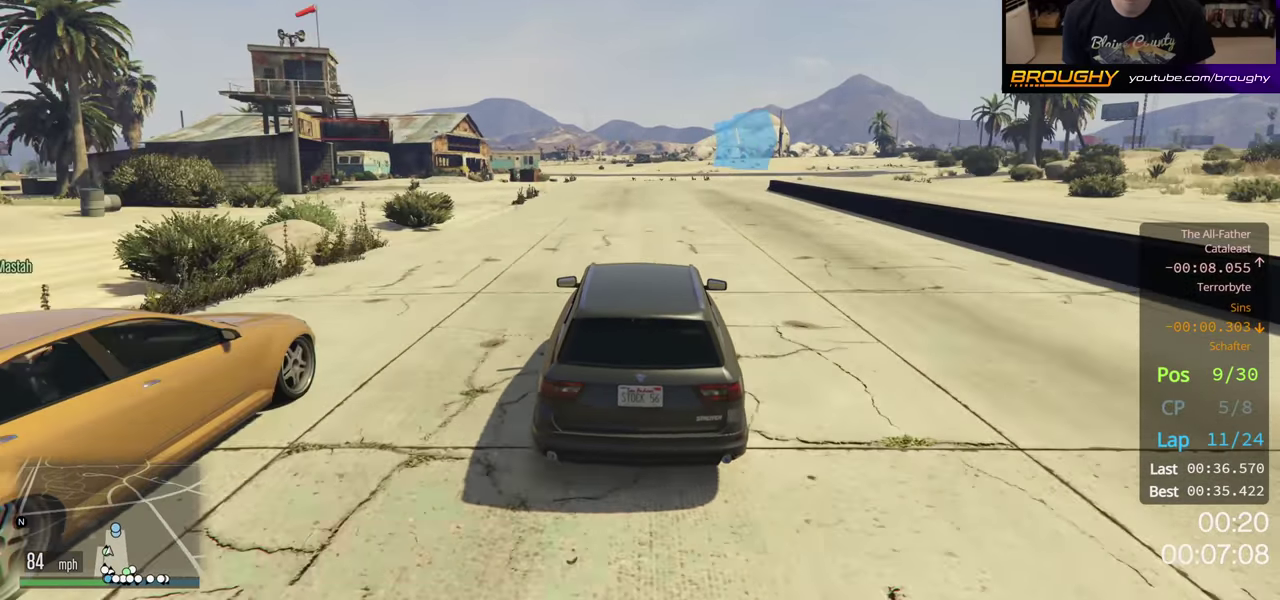
{"dt_ms": 300, "buttons": [], "right_stick": "center", "events": [[150, "L2", "down"], [283, "L2", "up"]]}
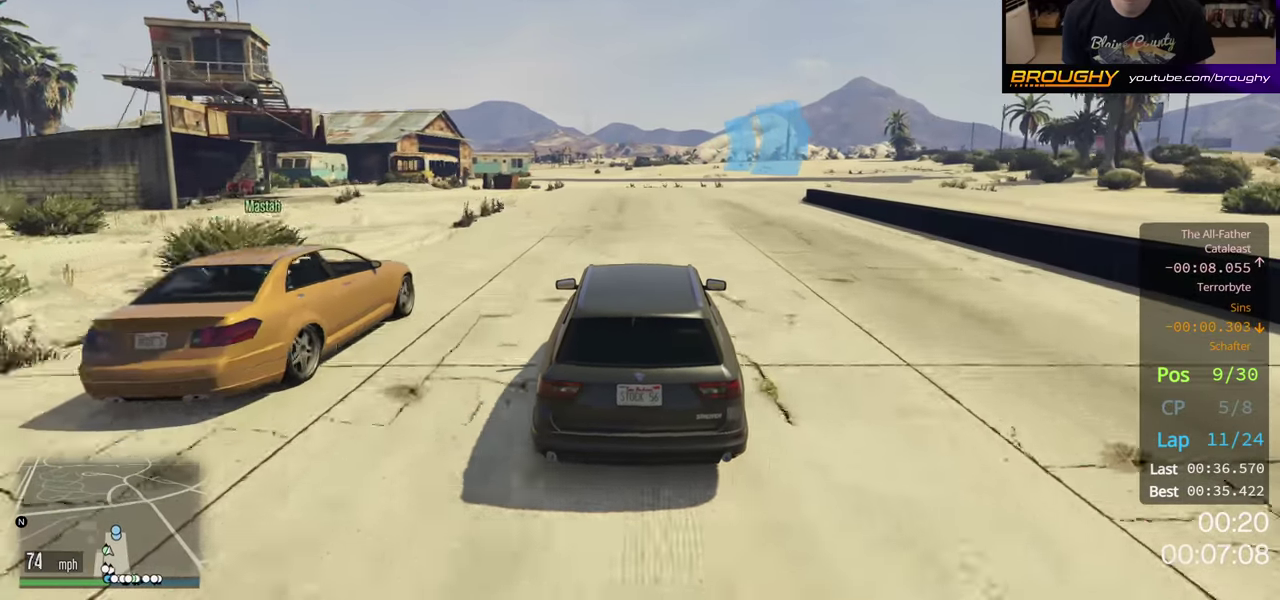
{"dt_ms": 500, "buttons": ["L2"], "right_stick": "center", "events": [[133, "L2", "down"], [317, "L2", "up"], [433, "L2", "down"]]}
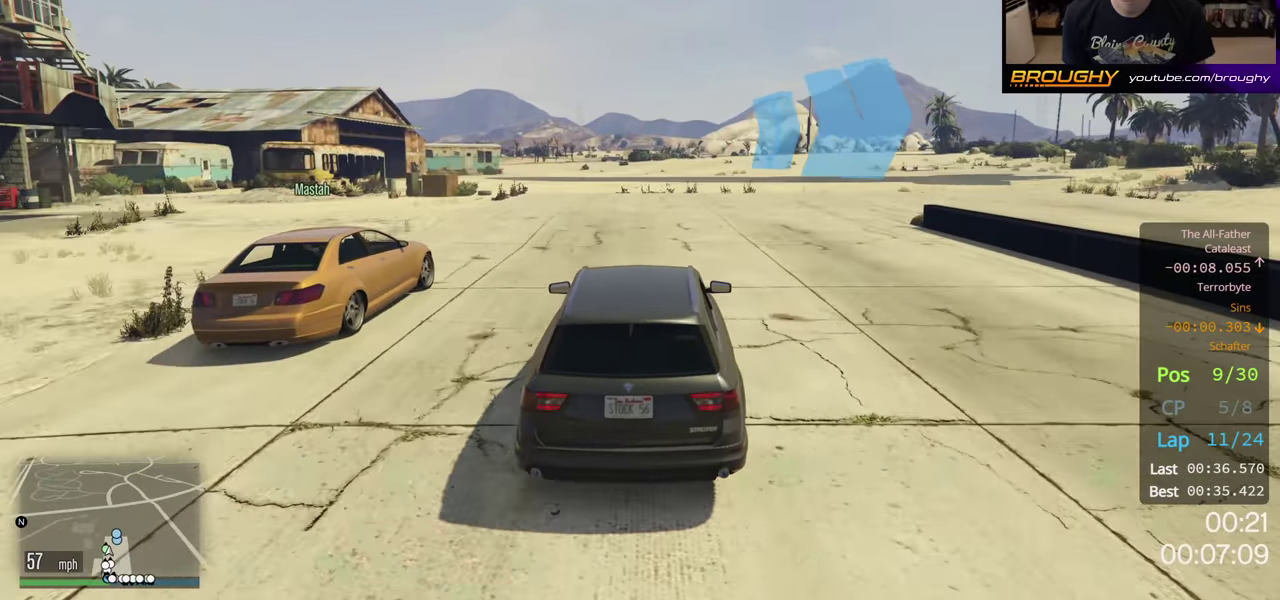
{"dt_ms": 300, "buttons": ["L2"], "right_stick": "center", "events": []}
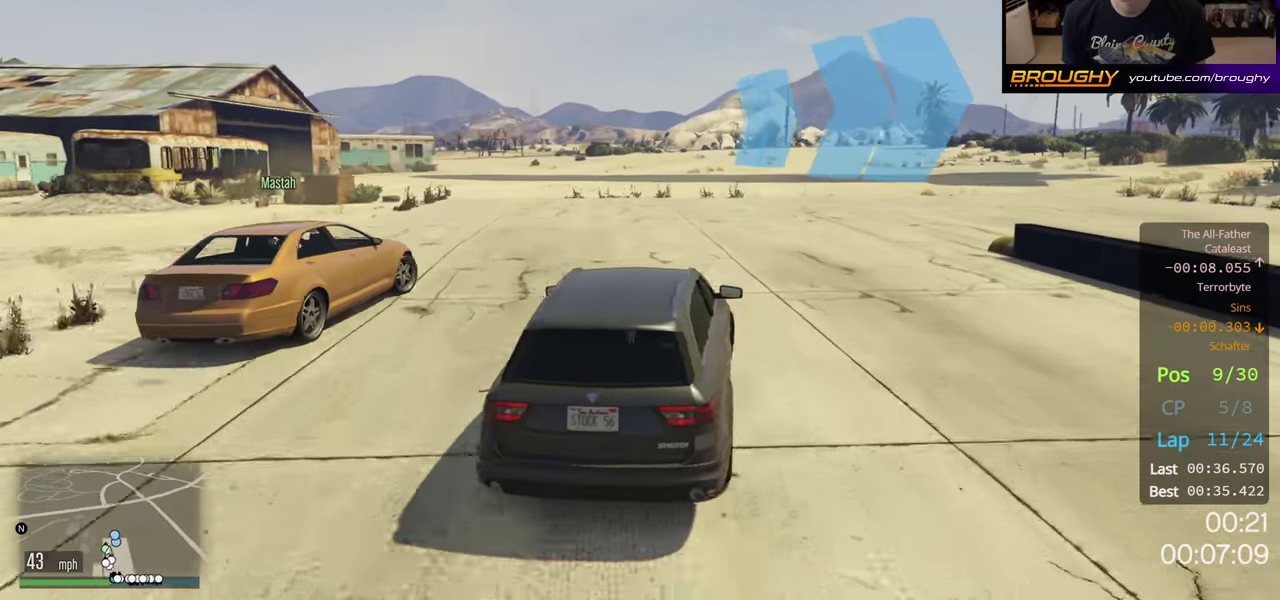
{"dt_ms": 500, "buttons": [], "right_stick": "center", "events": [[50, "L2", "up"]]}
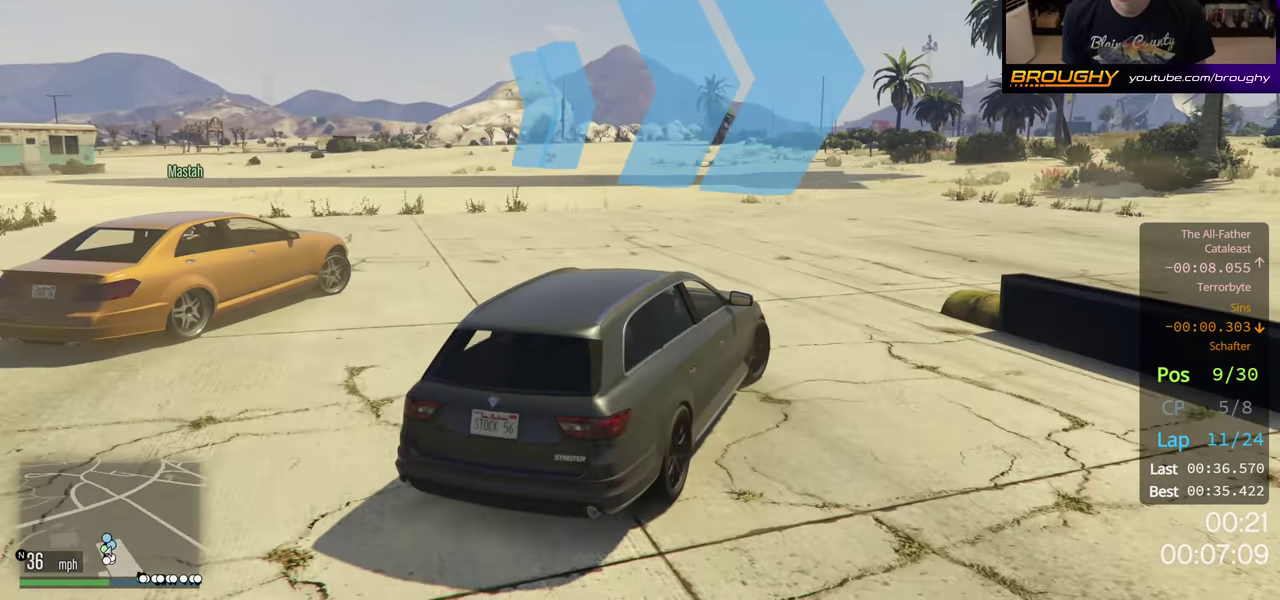
{"dt_ms": 300, "buttons": [], "right_stick": "center", "events": []}
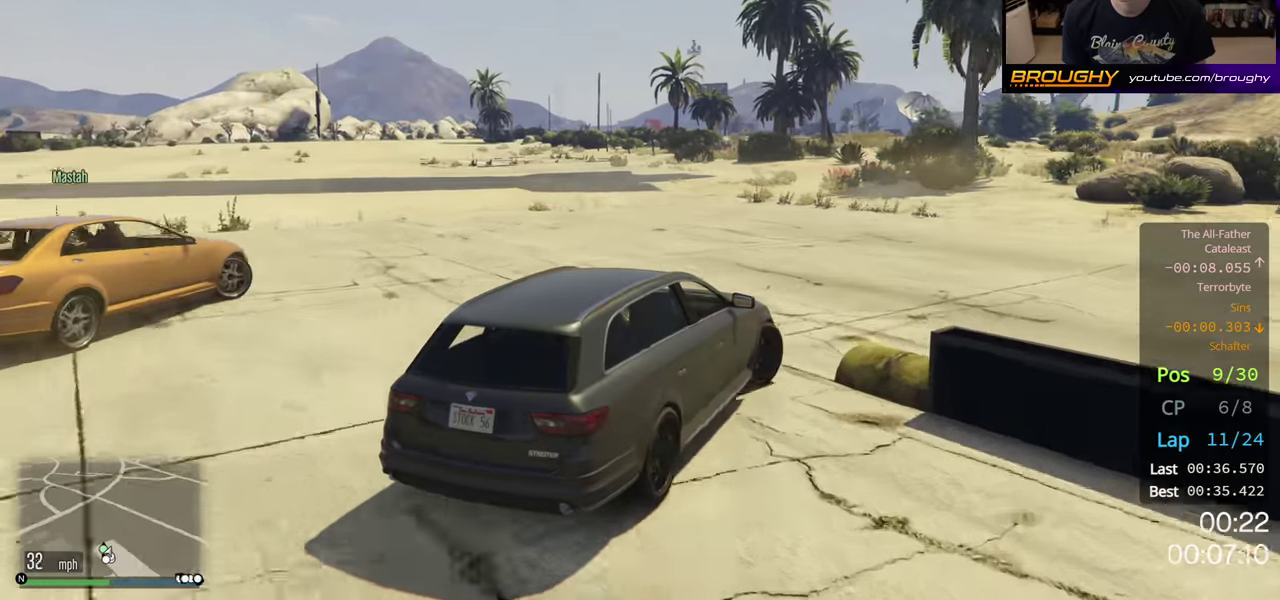
{"dt_ms": 200, "buttons": [], "right_stick": "center", "events": []}
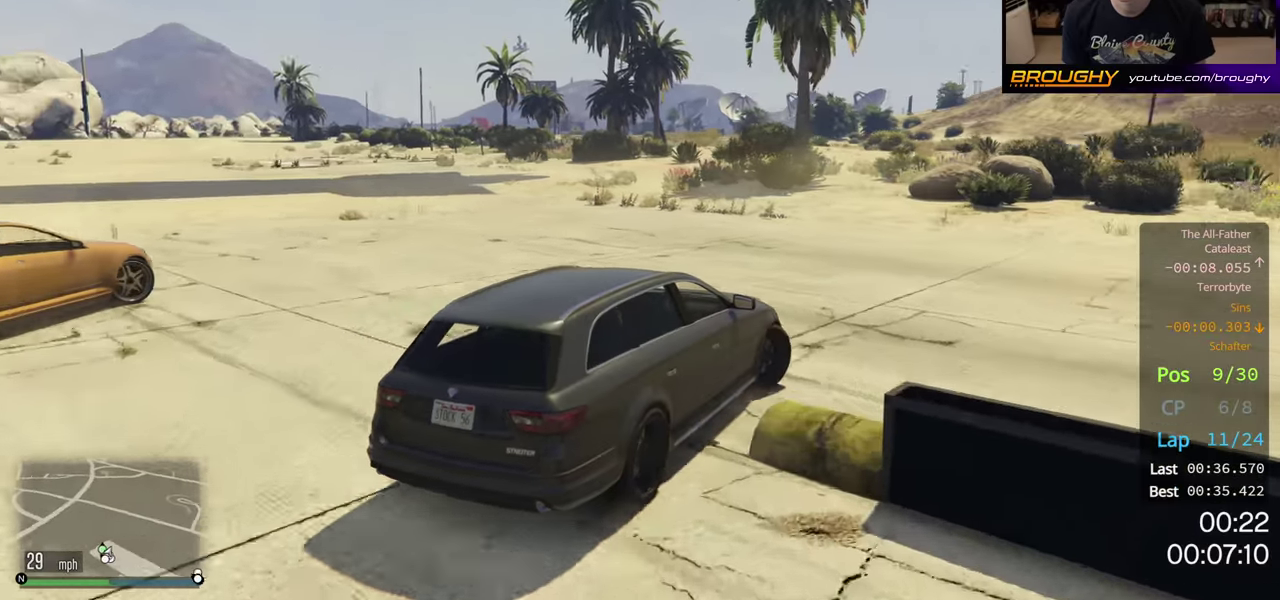
{"dt_ms": 800, "buttons": ["R2"], "right_stick": "center", "events": [[50, "R2", "down"]]}
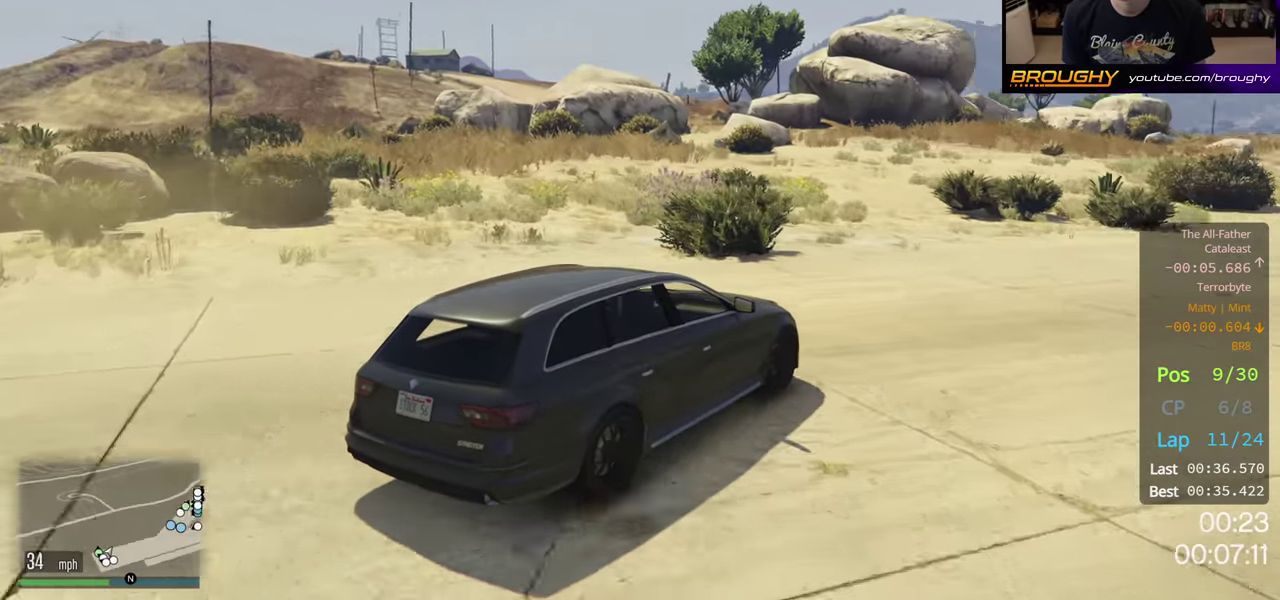
{"dt_ms": 400, "buttons": ["R2"], "right_stick": "center", "events": []}